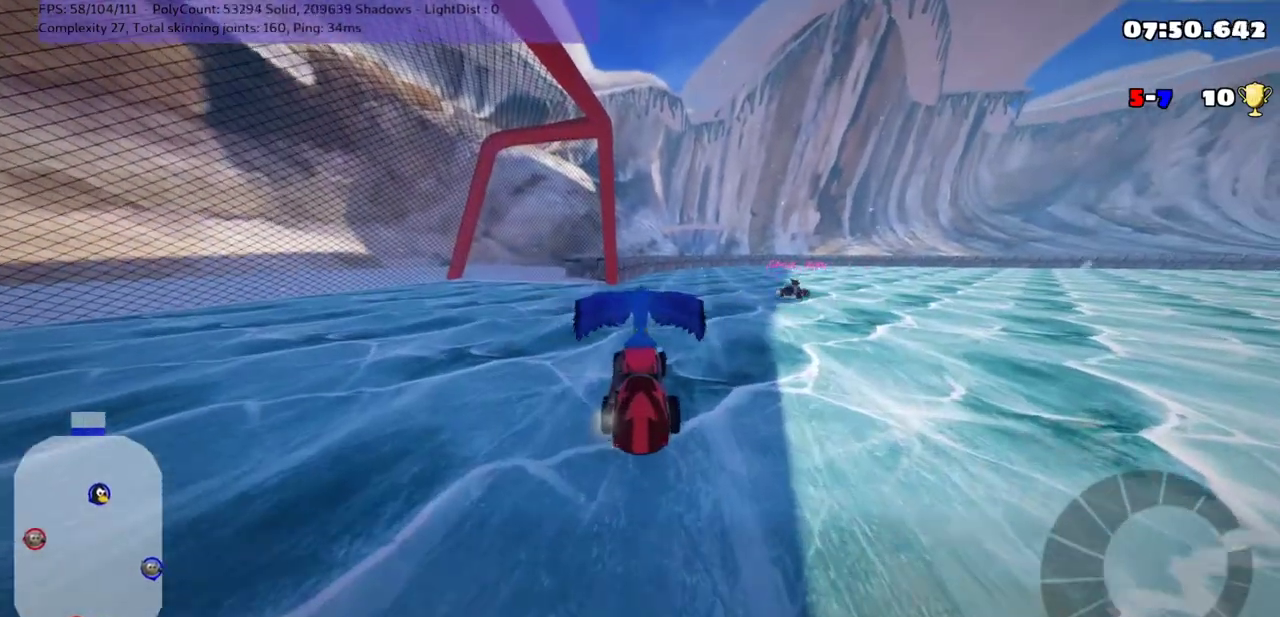
Gameplay with keyboard; each line is a JSON object with the keys held at the frame after it. "events" lists presses ("down") and releases ("up") of ".", "/", "alt_r", "b", "comma", "ctrl_r", "down", "g", "h", "j", "k", "l", "left", "m", "n", "quote", "return", "right", "semicolon", "shift_r", "space", "super" and "up" between this image and that frame as [ms after this image, input, new state], when the widget could be followed in between. No other keys are recorded. Mouse input is not recorded.
{"keys": ["down"], "events": [[417, "down", "down"]]}
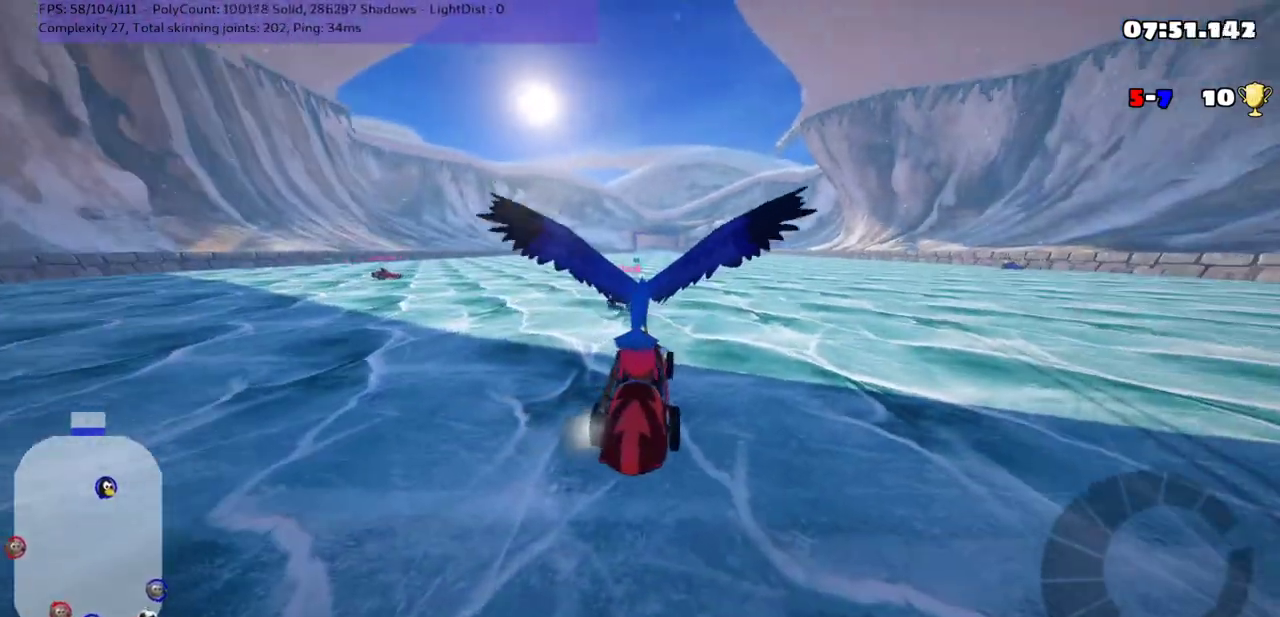
{"keys": ["down"], "events": []}
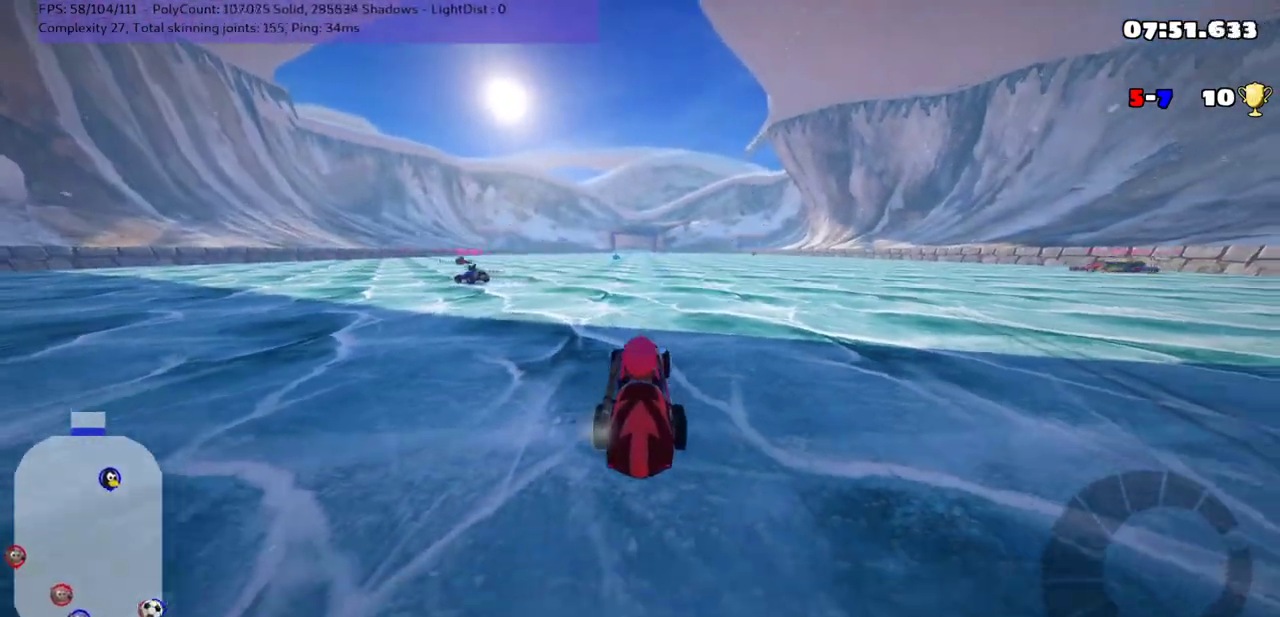
{"keys": ["right", "up"], "events": [[133, "left", "down"], [333, "down", "up"], [333, "left", "up"], [450, "up", "down"], [483, "right", "down"]]}
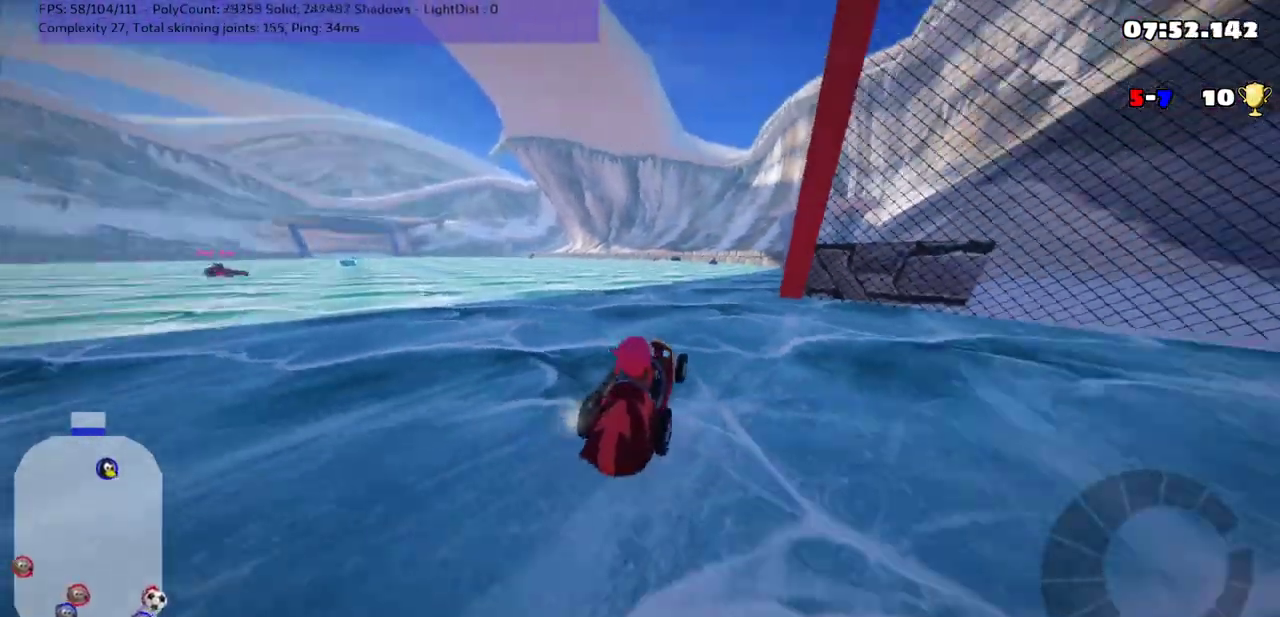
{"keys": ["left", "up"], "events": [[317, "right", "up"], [367, "left", "down"]]}
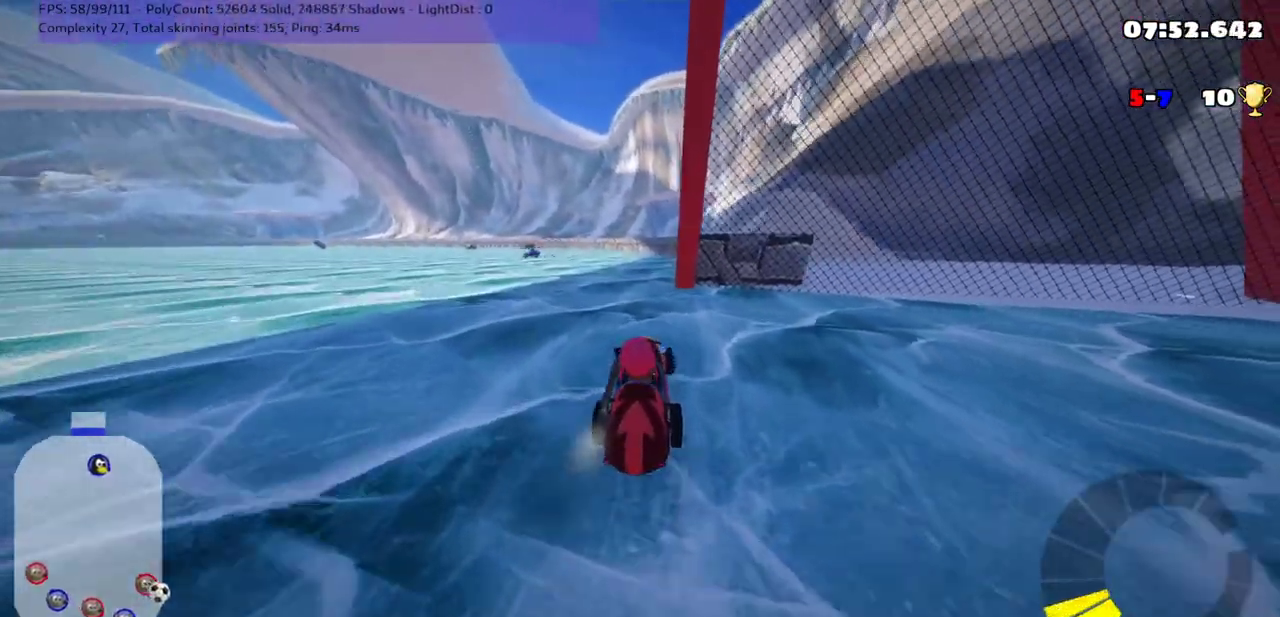
{"keys": ["down"], "events": [[200, "up", "up"], [250, "left", "up"], [317, "down", "down"]]}
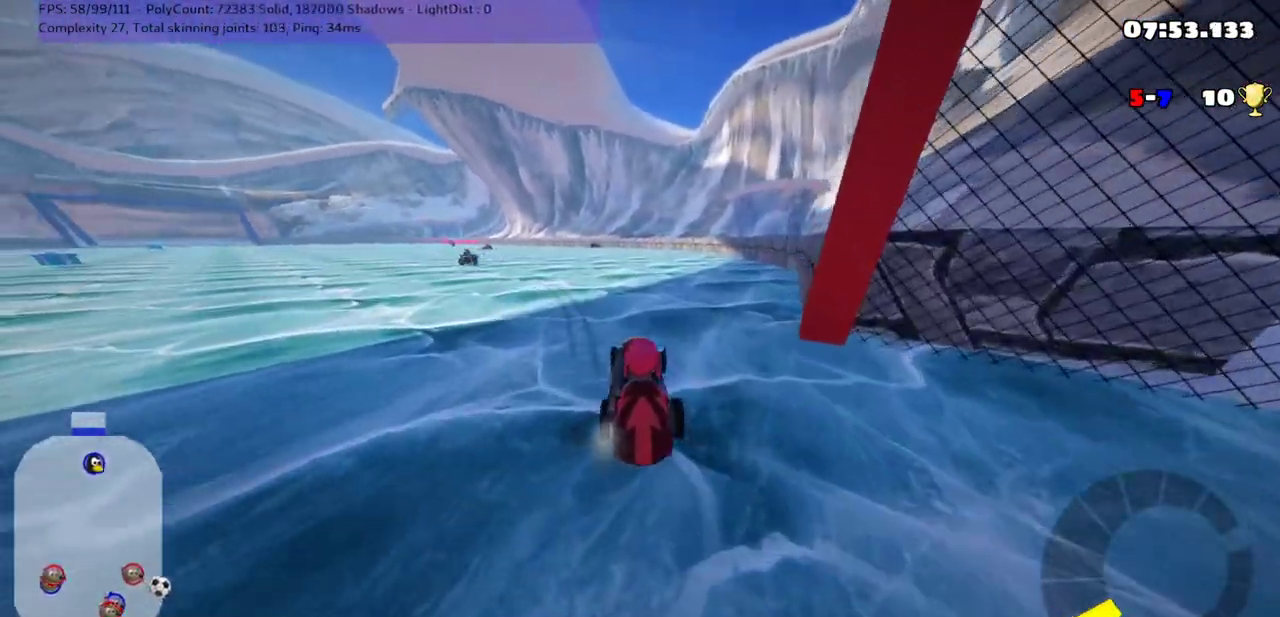
{"keys": [], "events": [[100, "down", "up"]]}
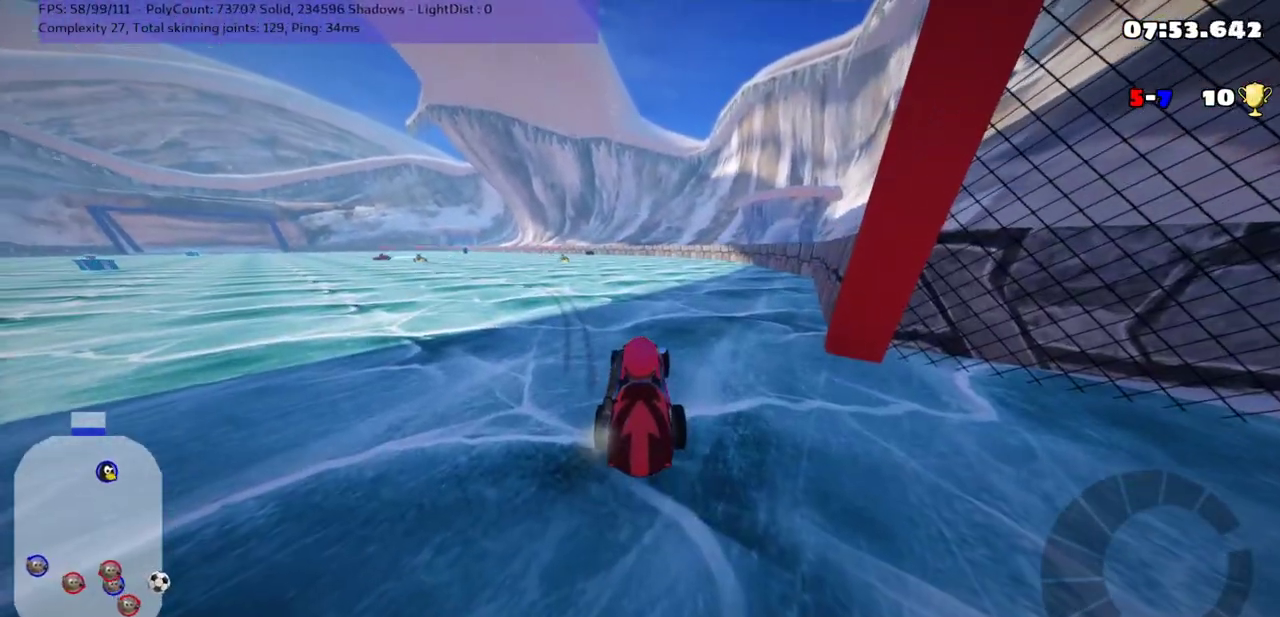
{"keys": [], "events": []}
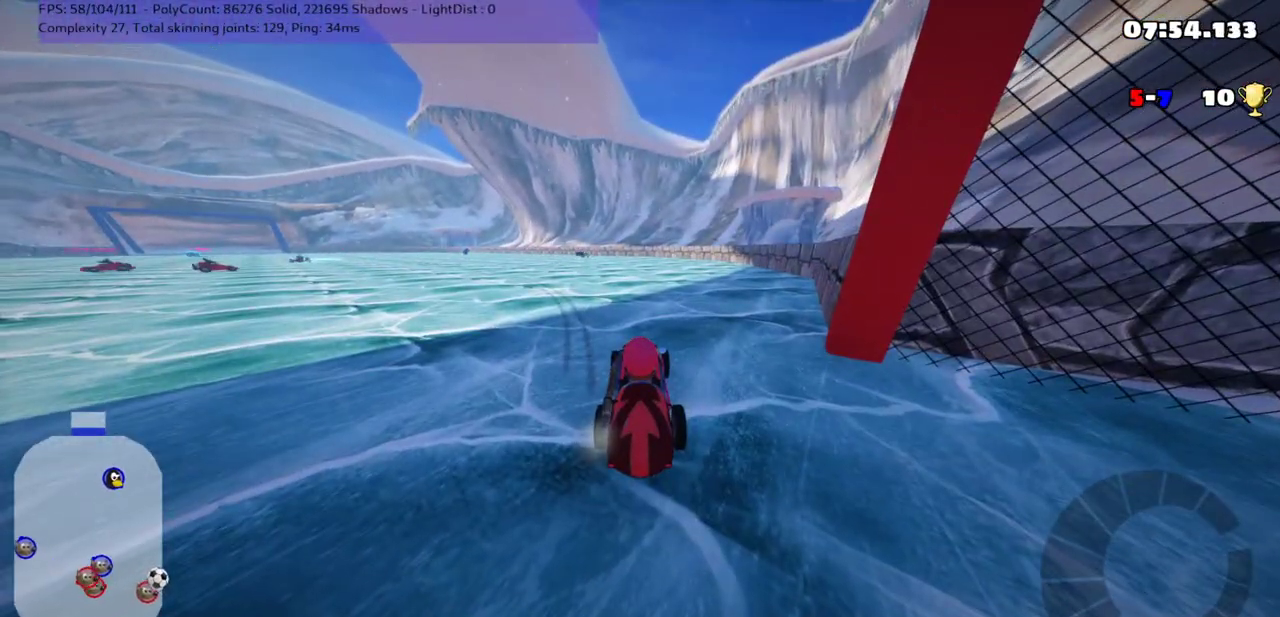
{"keys": [], "events": []}
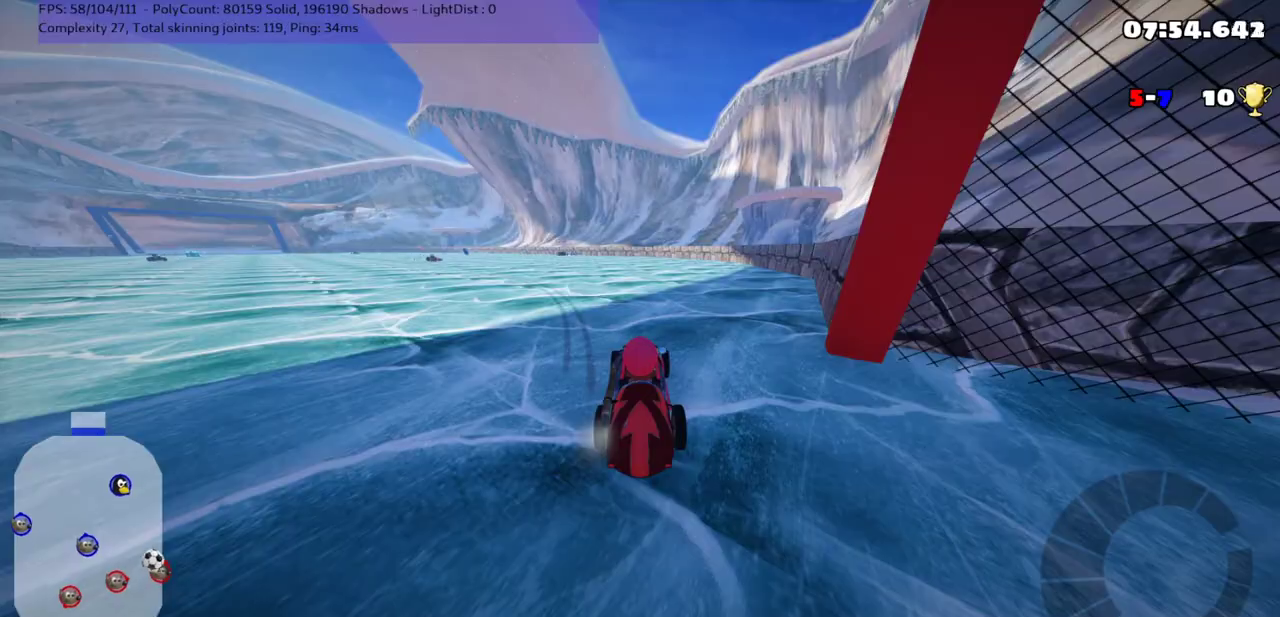
{"keys": ["left", "up"], "events": [[150, "up", "down"], [183, "left", "down"]]}
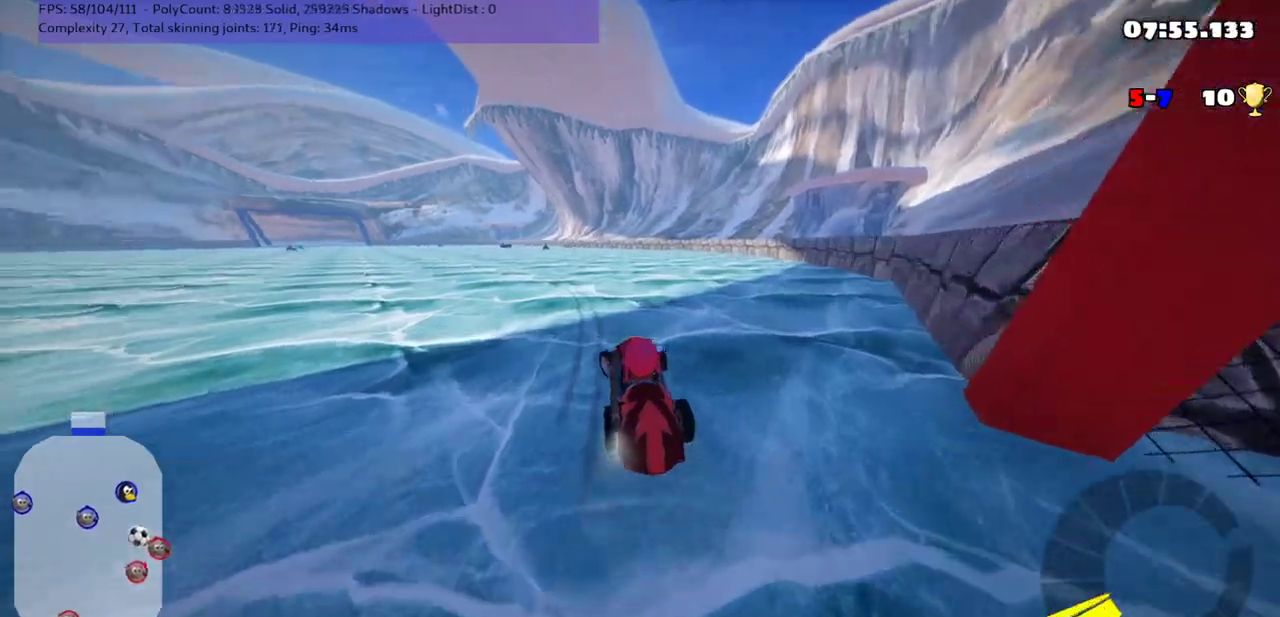
{"keys": ["m", "up"], "events": [[400, "m", "down"], [483, "left", "up"]]}
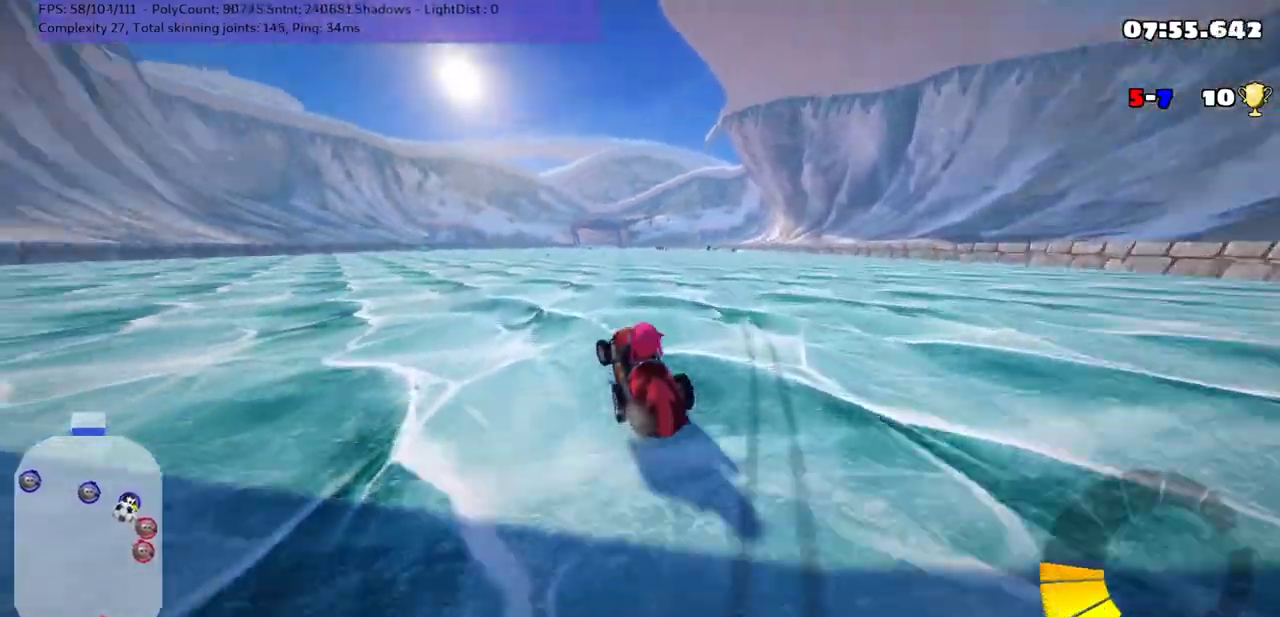
{"keys": ["m", "up"], "events": [[50, "m", "up"], [367, "m", "down"], [400, "left", "down"], [467, "left", "up"]]}
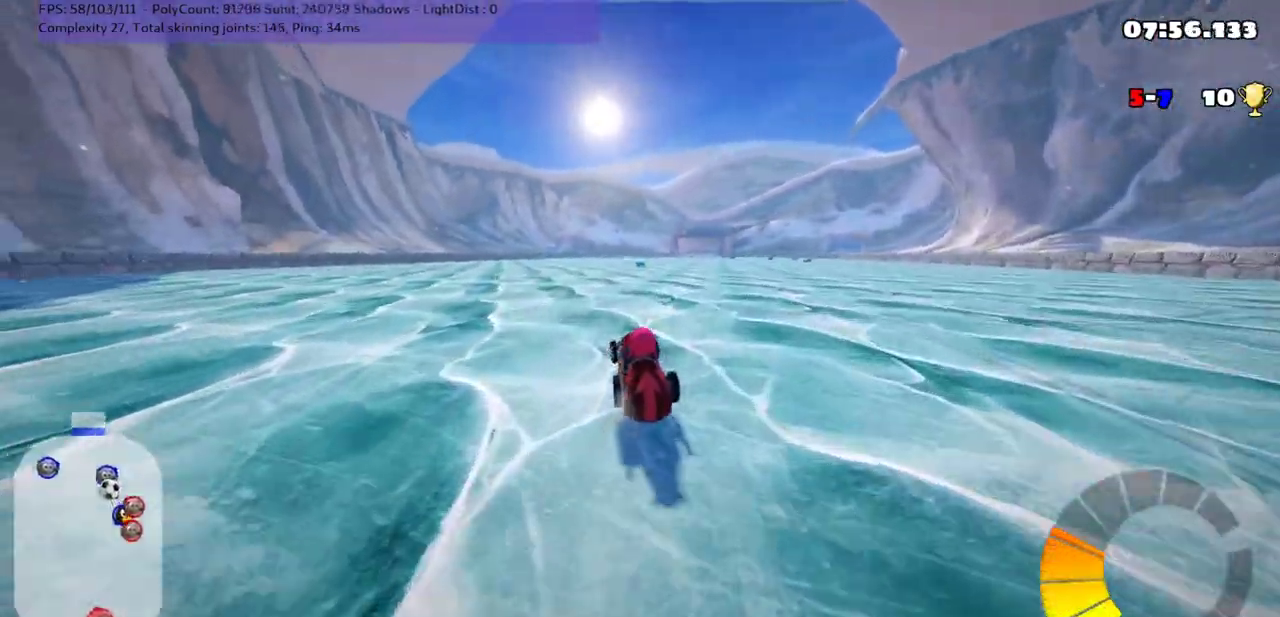
{"keys": ["m", "right", "up"], "events": [[17, "m", "up"], [433, "right", "down"], [467, "m", "down"]]}
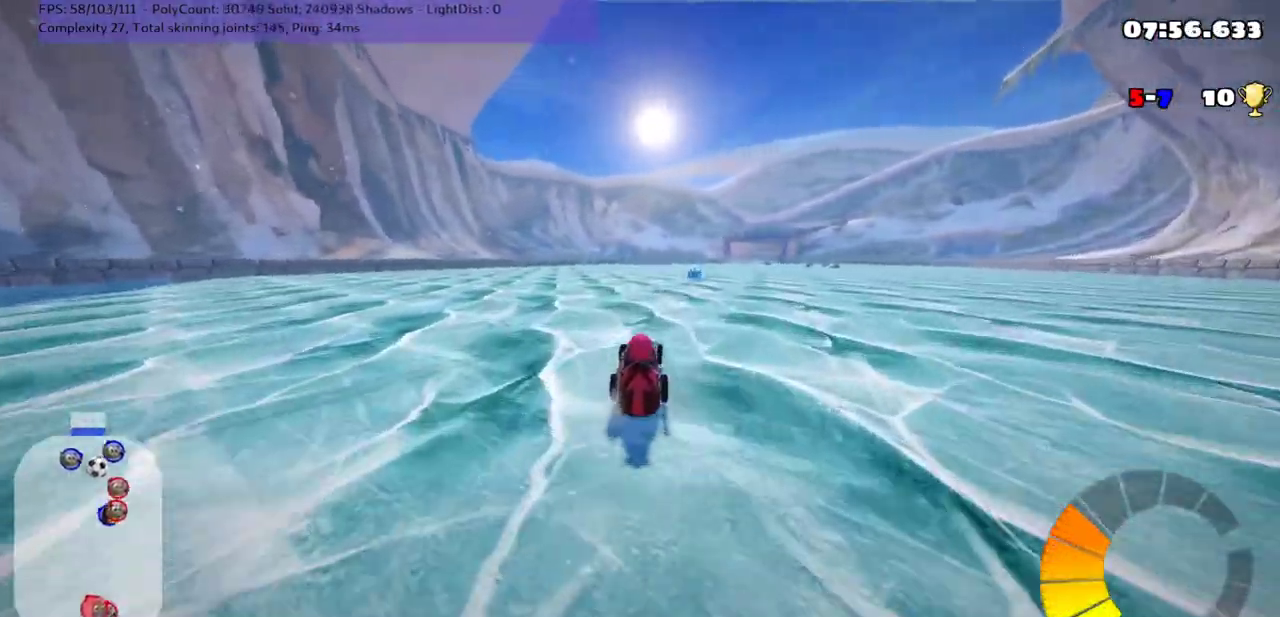
{"keys": ["up"], "events": [[83, "right", "up"], [117, "m", "up"]]}
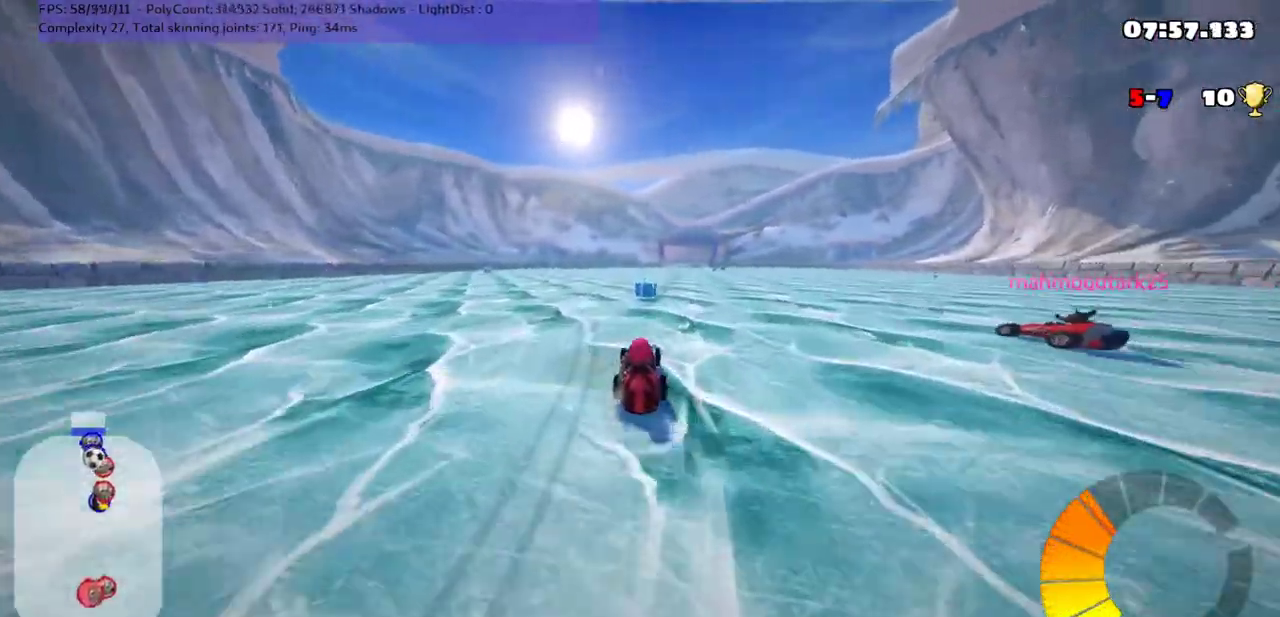
{"keys": [], "events": [[133, "up", "up"], [217, "m", "down"], [250, "right", "down"], [350, "right", "up"], [400, "m", "up"]]}
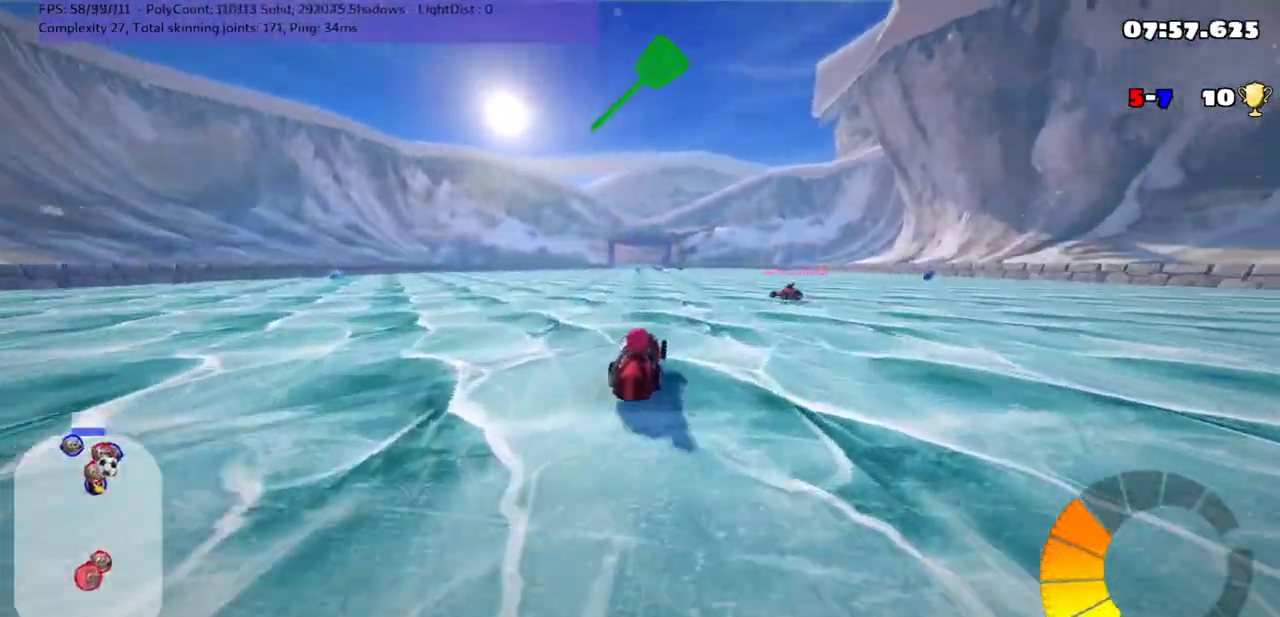
{"keys": ["right", "up"], "events": [[200, "right", "down"], [250, "m", "down"], [283, "up", "down"], [417, "m", "up"]]}
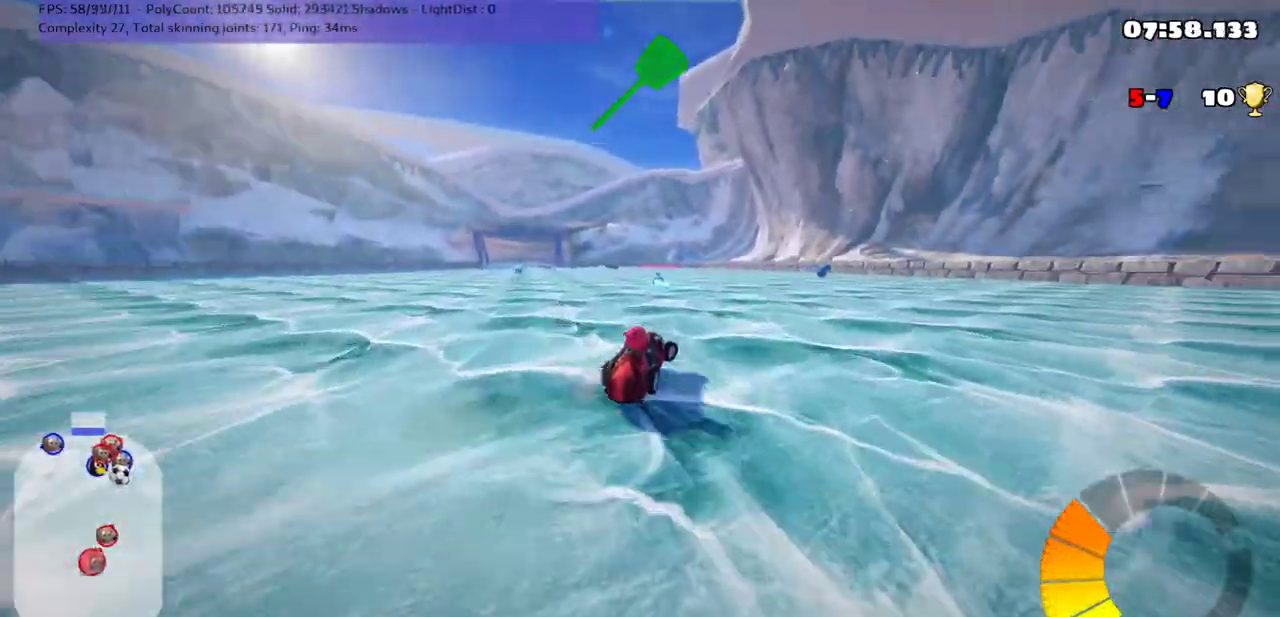
{"keys": [], "events": [[67, "space", "down"], [133, "right", "up"], [250, "space", "up"], [250, "up", "up"]]}
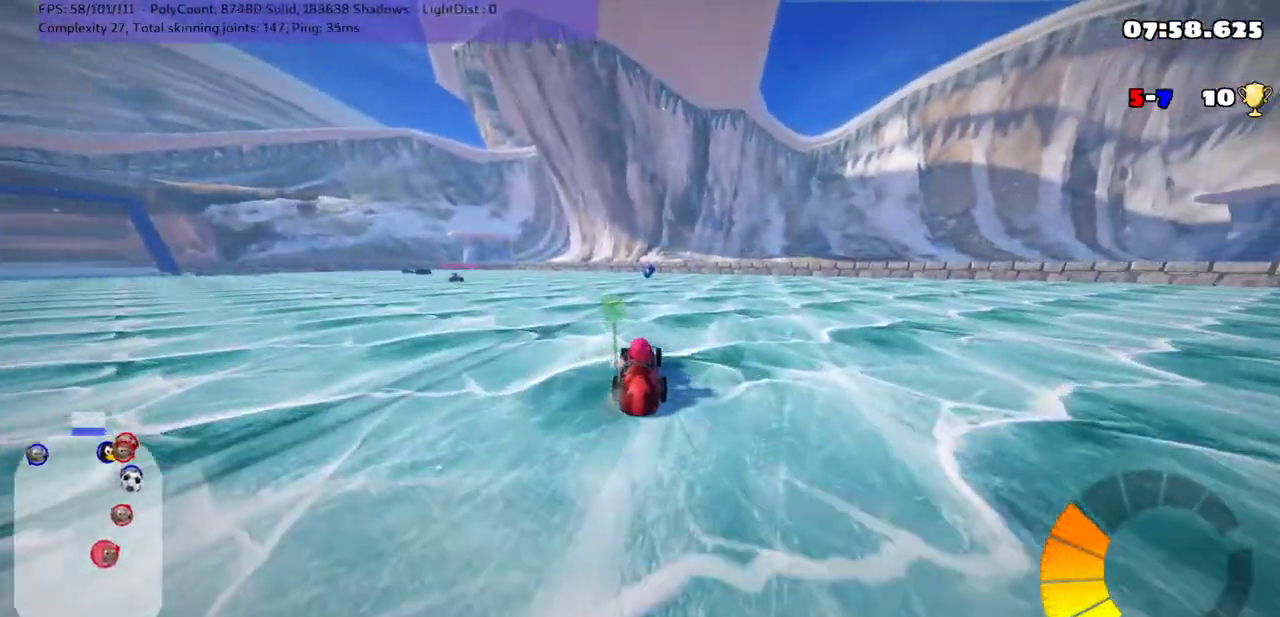
{"keys": ["right"], "events": [[500, "right", "down"]]}
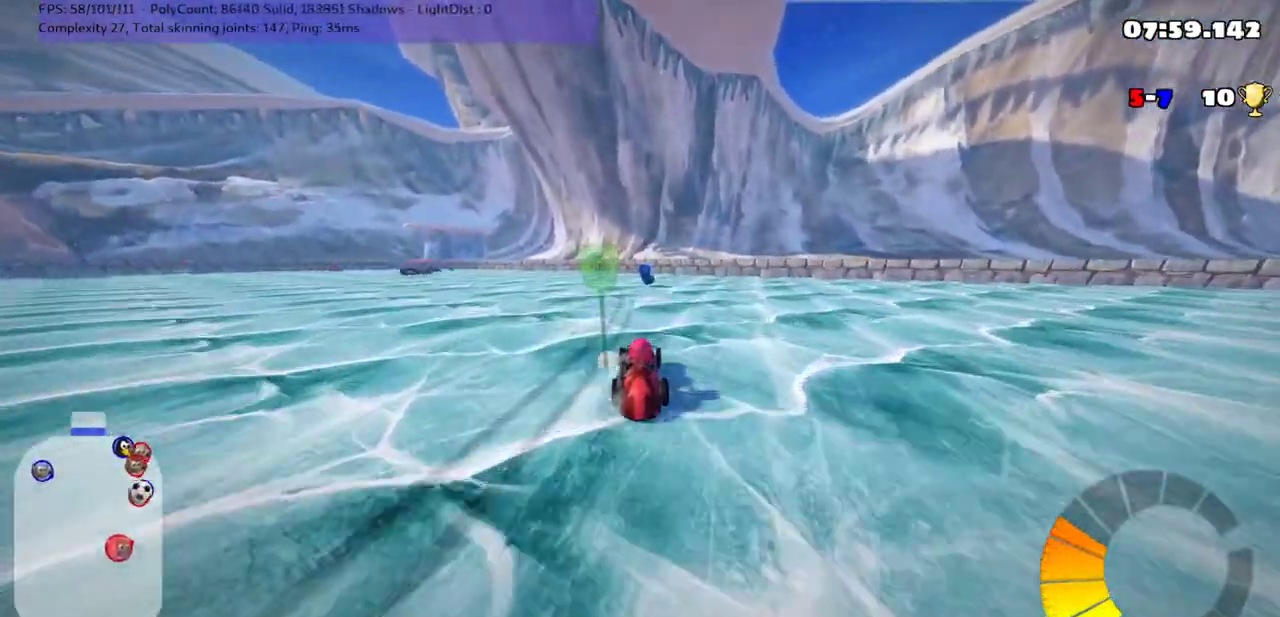
{"keys": ["right"], "events": [[33, "up", "down"], [117, "right", "up"], [150, "up", "up"], [233, "left", "down"], [267, "down", "down"], [300, "m", "down"], [333, "down", "up"], [450, "left", "up"], [483, "m", "up"], [483, "right", "down"]]}
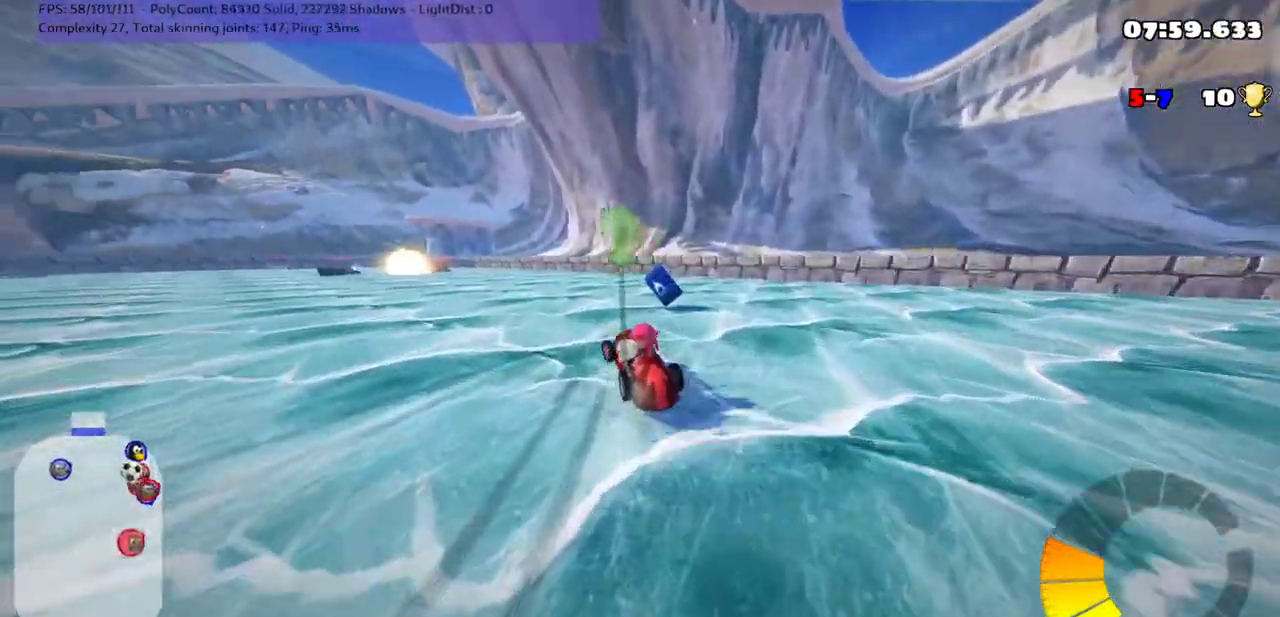
{"keys": ["left", "up"], "events": [[83, "right", "up"], [133, "left", "down"], [167, "m", "down"], [267, "up", "down"], [350, "m", "up"]]}
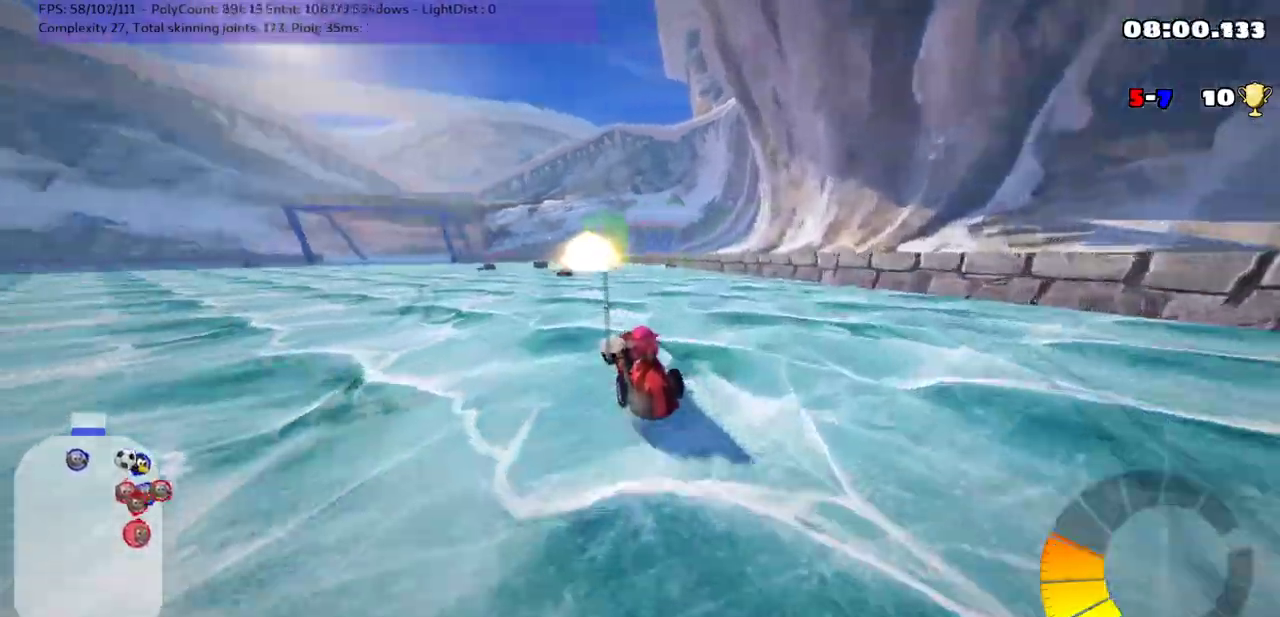
{"keys": ["left", "up"], "events": [[17, "left", "up"], [233, "n", "down"], [367, "left", "down"], [400, "n", "up"]]}
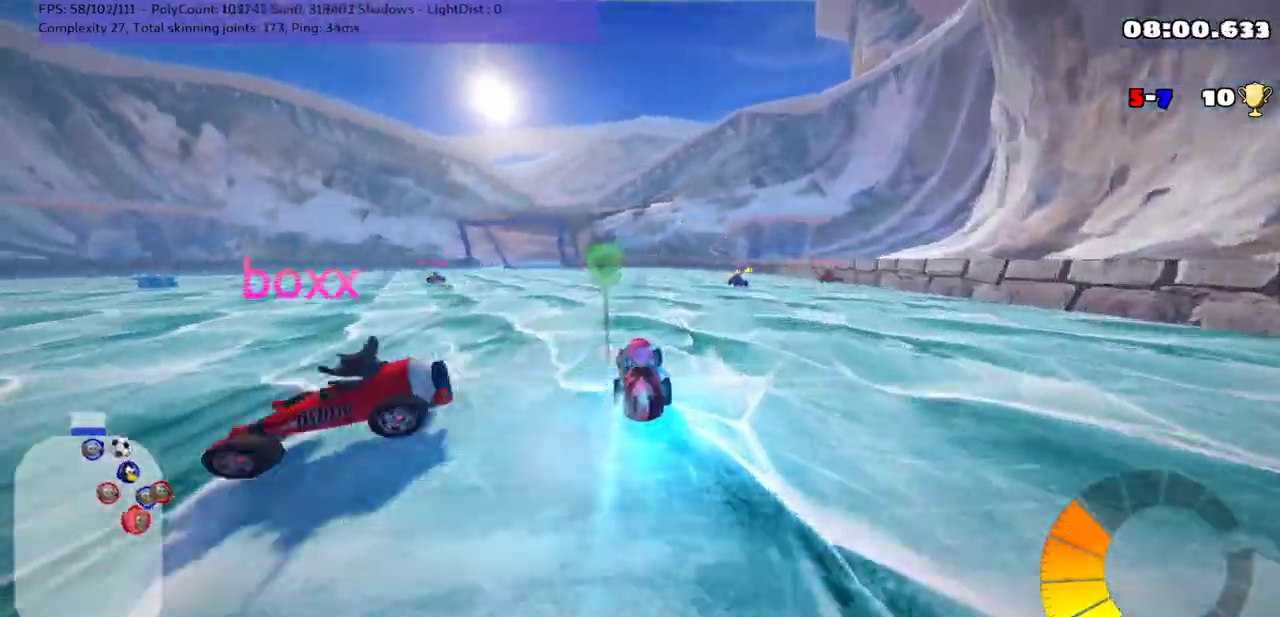
{"keys": ["left", "up"], "events": [[17, "left", "up"], [233, "left", "down"]]}
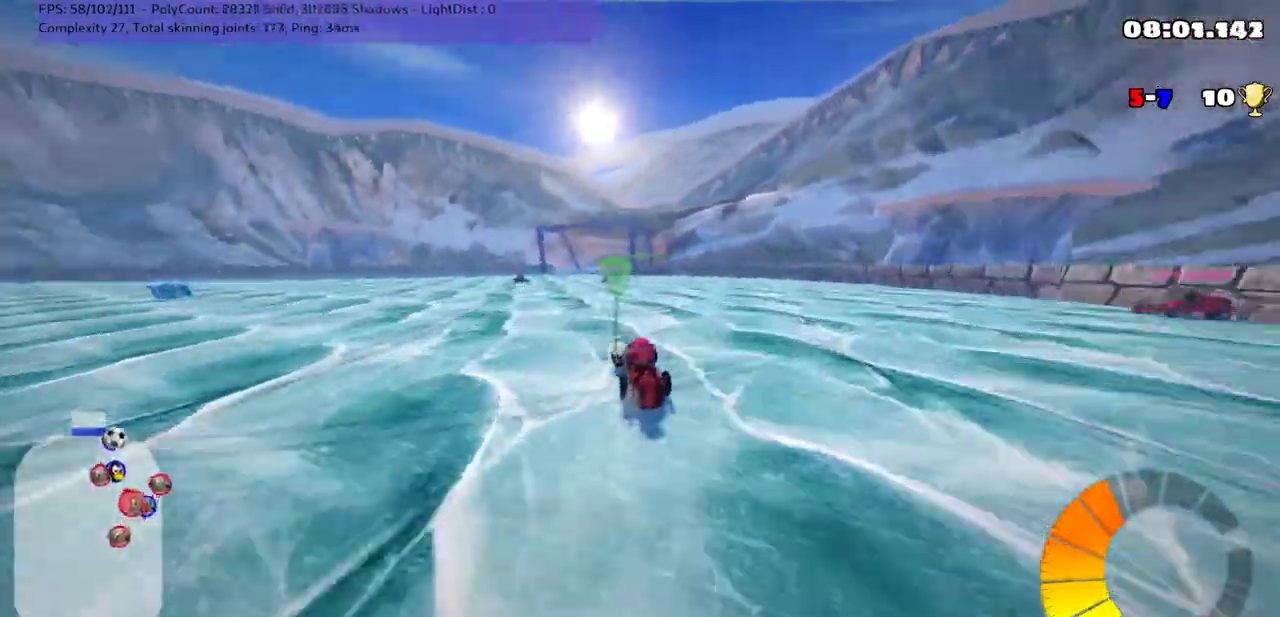
{"keys": ["down", "right"], "events": [[33, "left", "up"], [117, "up", "up"], [183, "right", "down"], [250, "down", "down"]]}
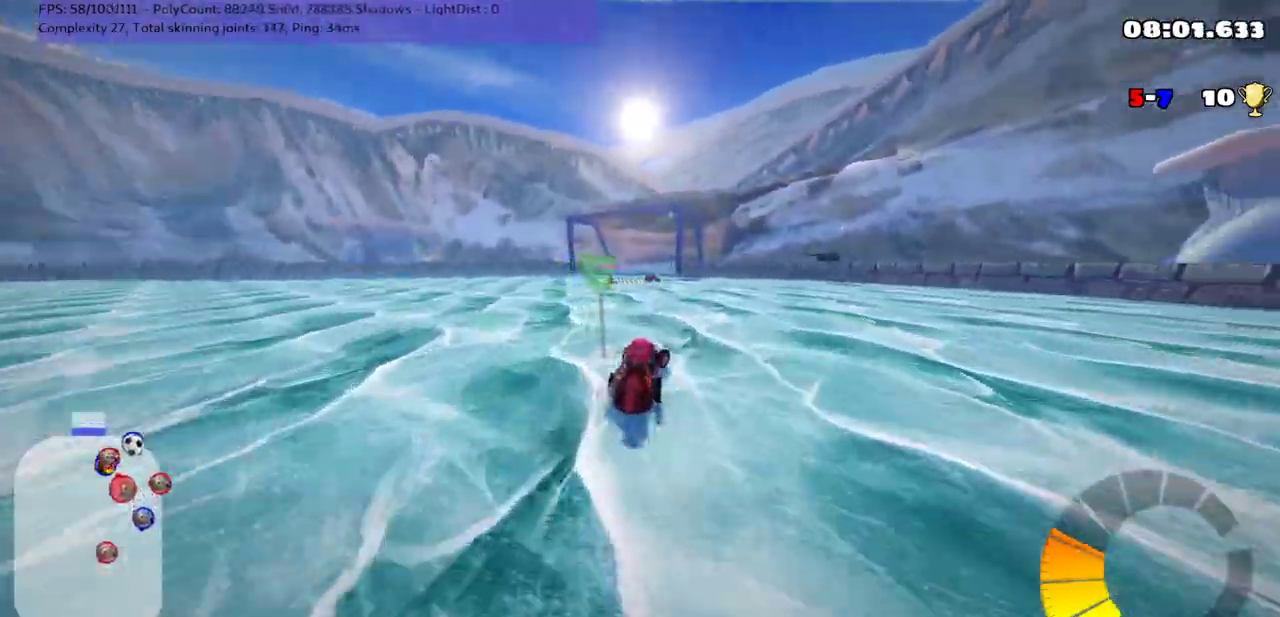
{"keys": ["right", "up"], "events": [[33, "down", "up"], [100, "m", "down"], [133, "up", "down"], [317, "m", "up"]]}
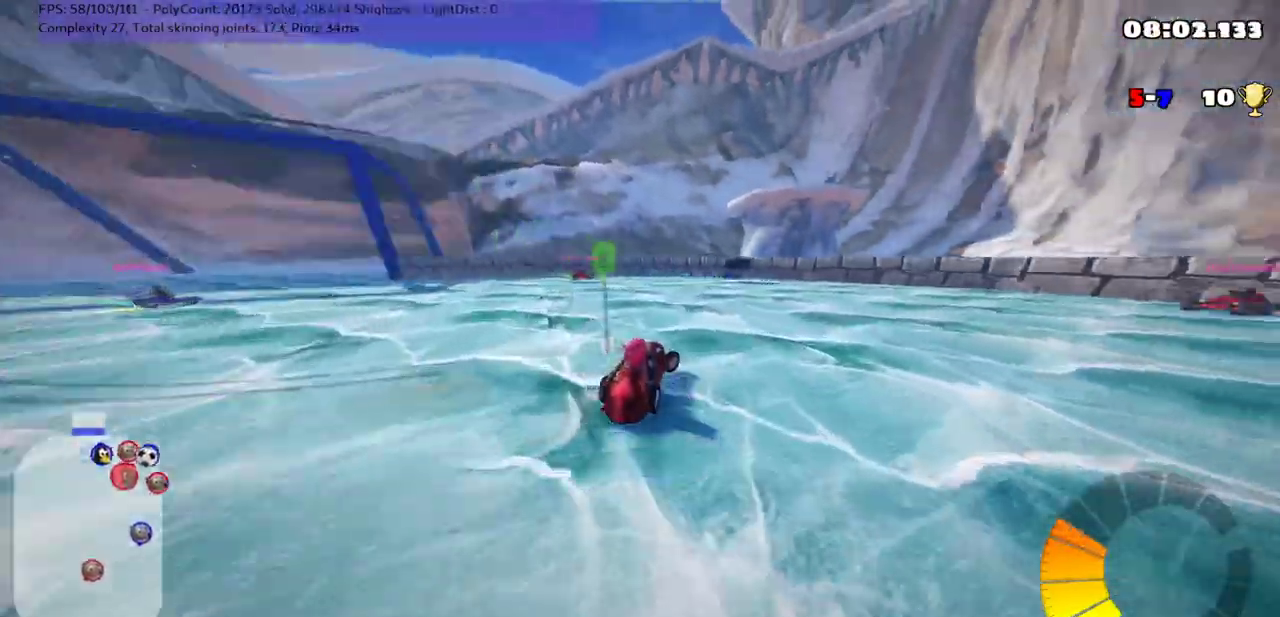
{"keys": ["m", "right", "up"], "events": [[17, "m", "down"], [267, "m", "up"], [433, "m", "down"]]}
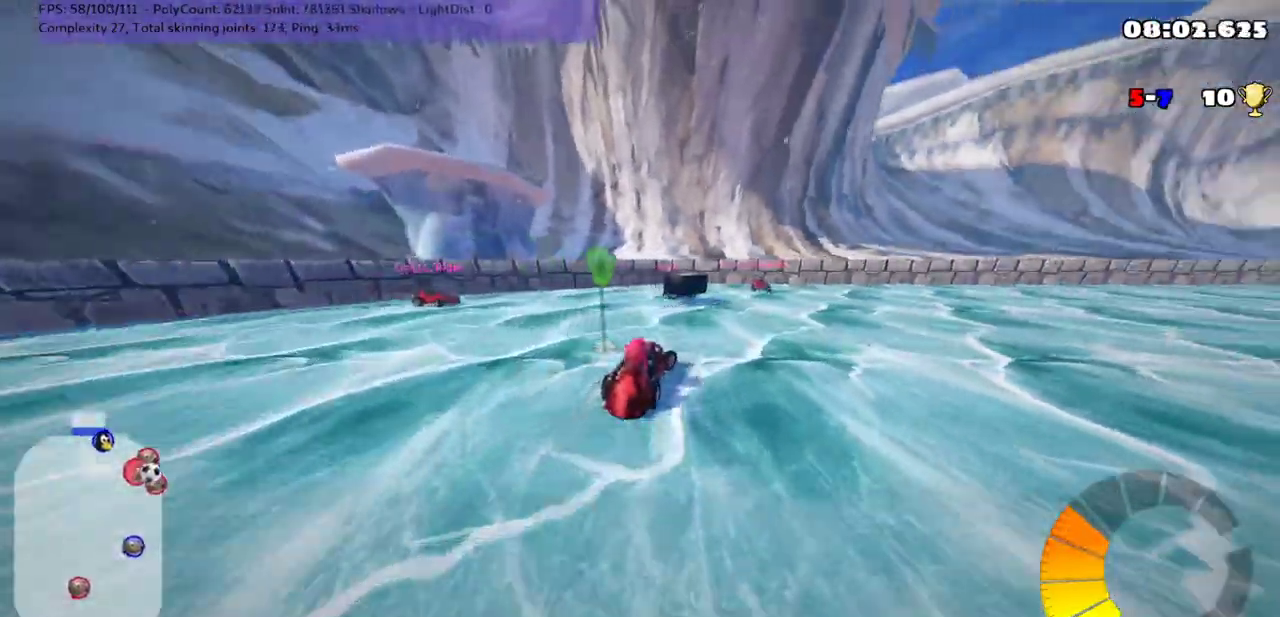
{"keys": ["n", "right", "up"], "events": [[67, "m", "up"], [217, "m", "down"], [400, "m", "up"], [433, "n", "down"]]}
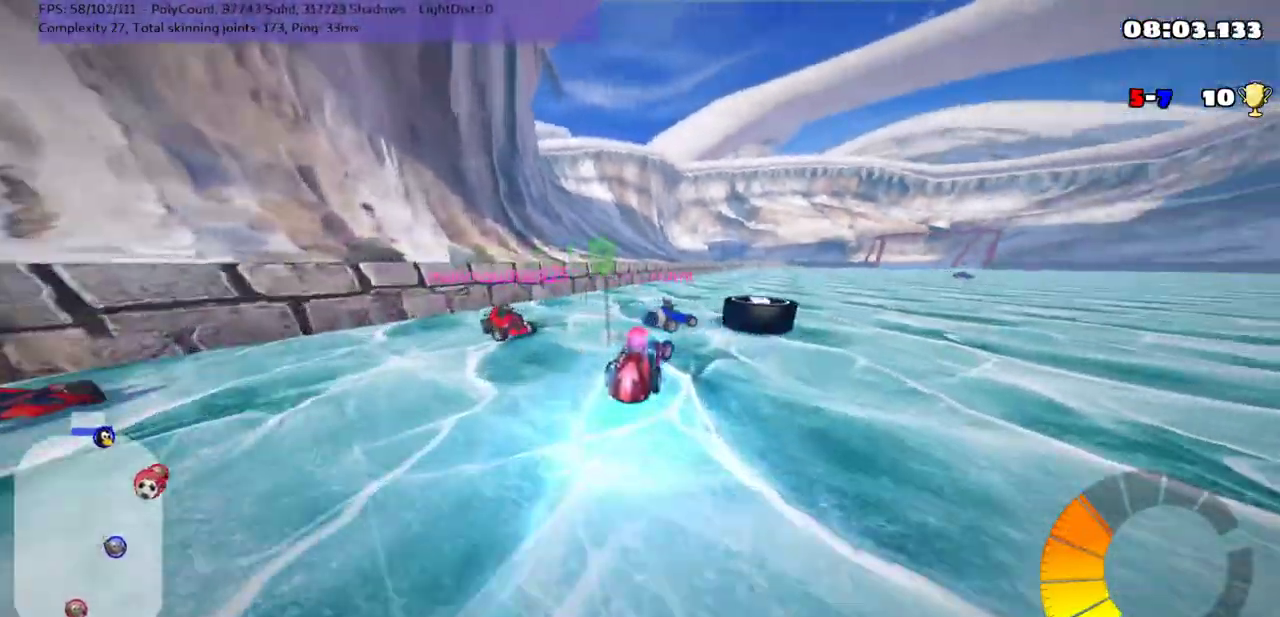
{"keys": ["up"], "events": [[67, "right", "up"], [100, "n", "up"], [150, "right", "down"], [350, "right", "up"]]}
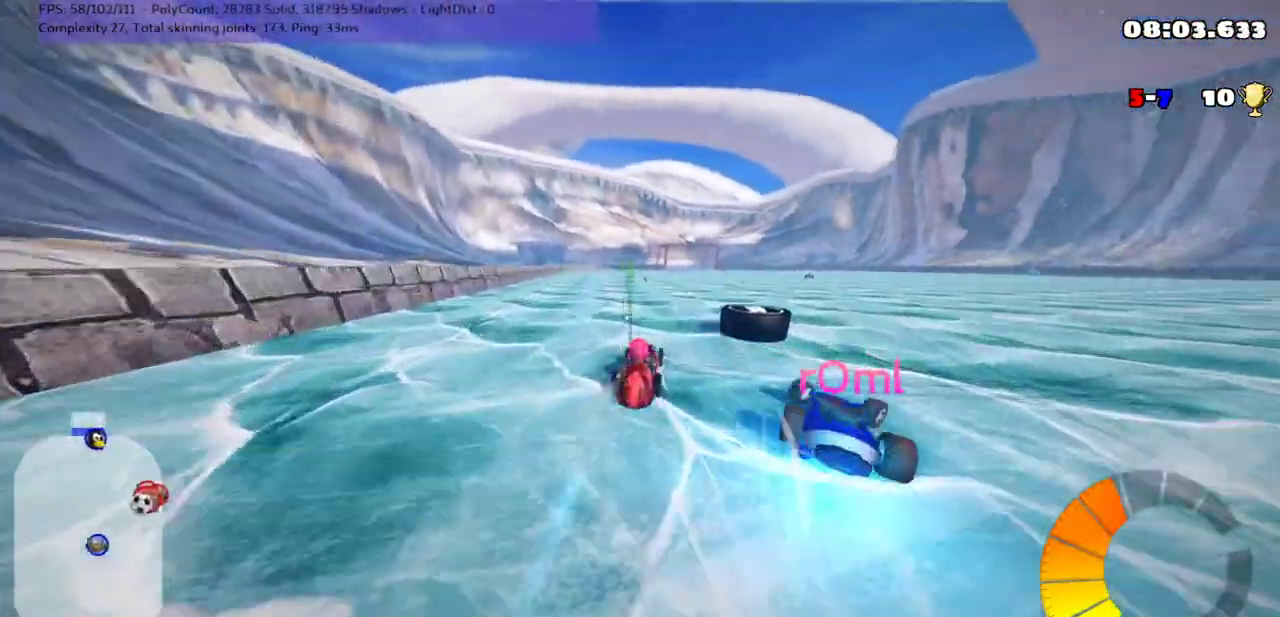
{"keys": ["right", "up"], "events": [[133, "m", "down"], [133, "right", "down"], [233, "m", "up"]]}
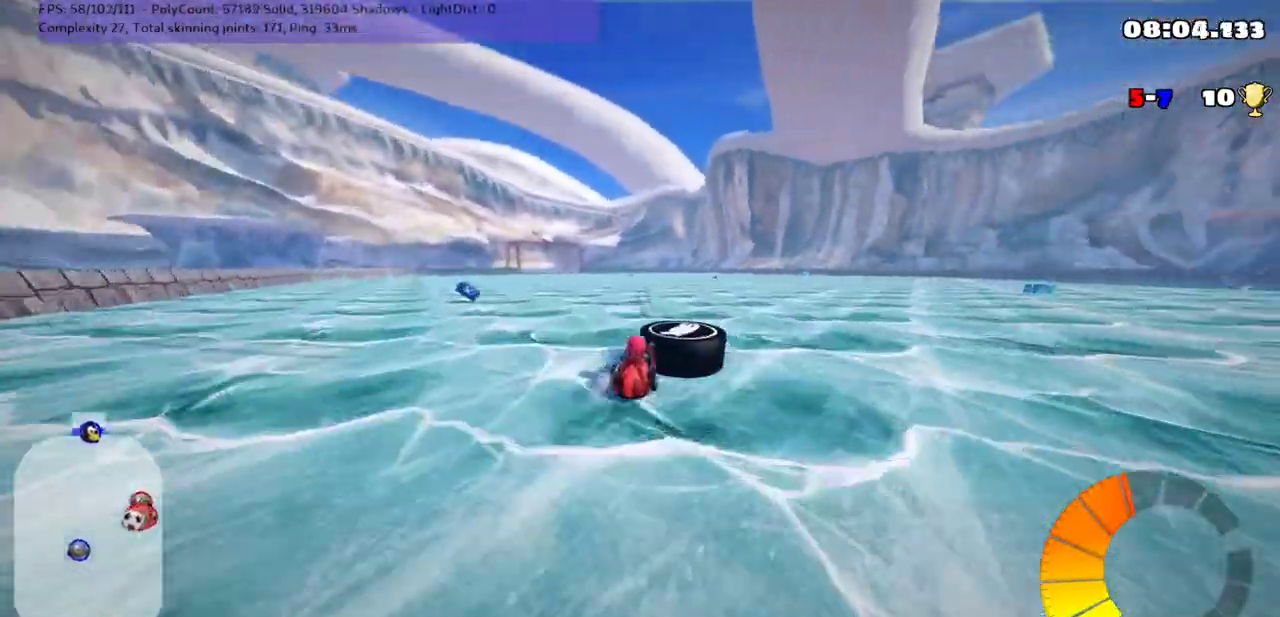
{"keys": ["left", "m", "up"], "events": [[217, "right", "up"], [267, "left", "down"], [333, "m", "down"]]}
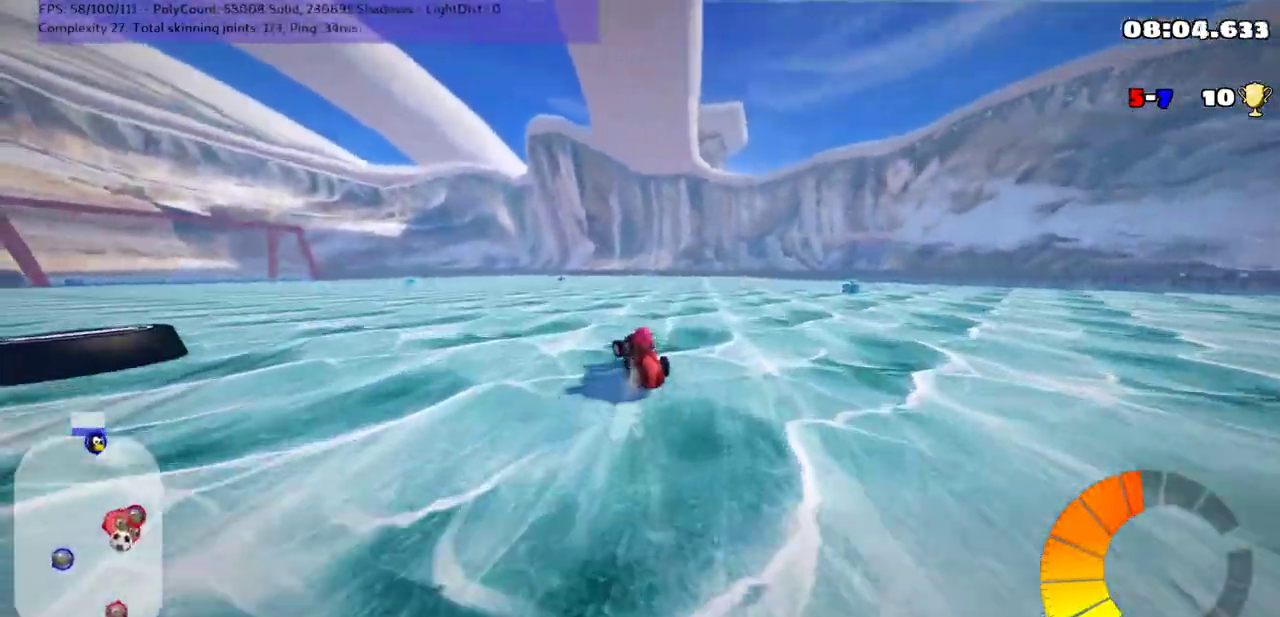
{"keys": ["n", "up"], "events": [[33, "m", "up"], [283, "n", "down"], [317, "left", "up"]]}
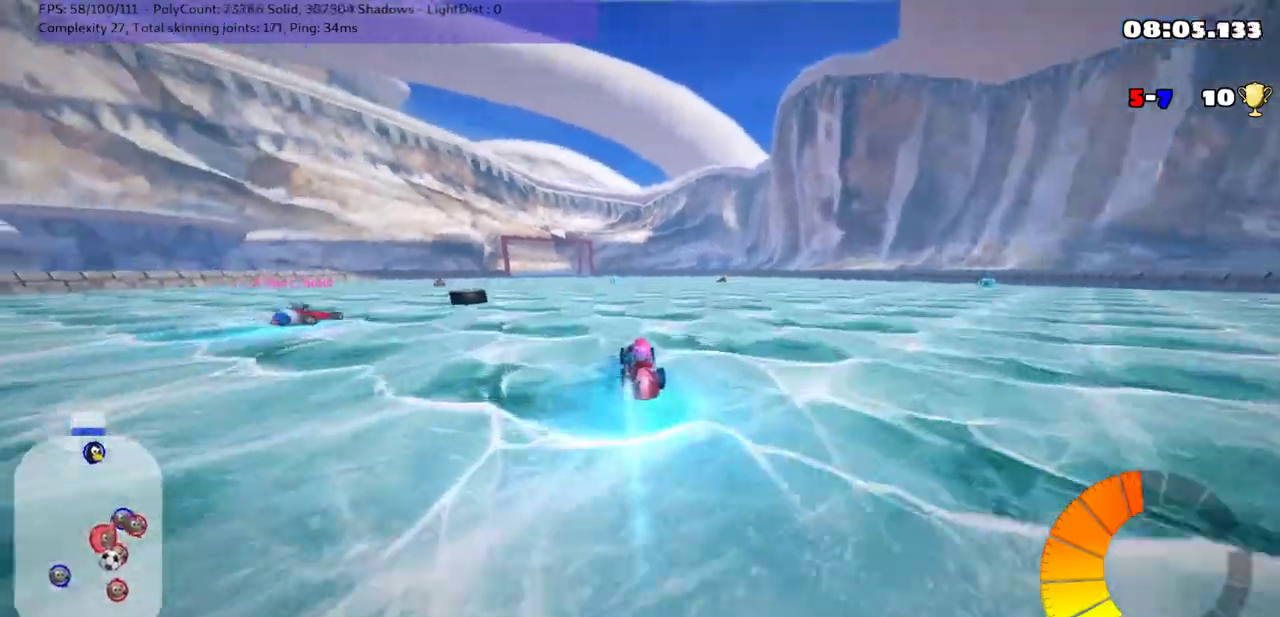
{"keys": ["up"], "events": [[33, "n", "up"], [167, "left", "down"], [283, "left", "up"]]}